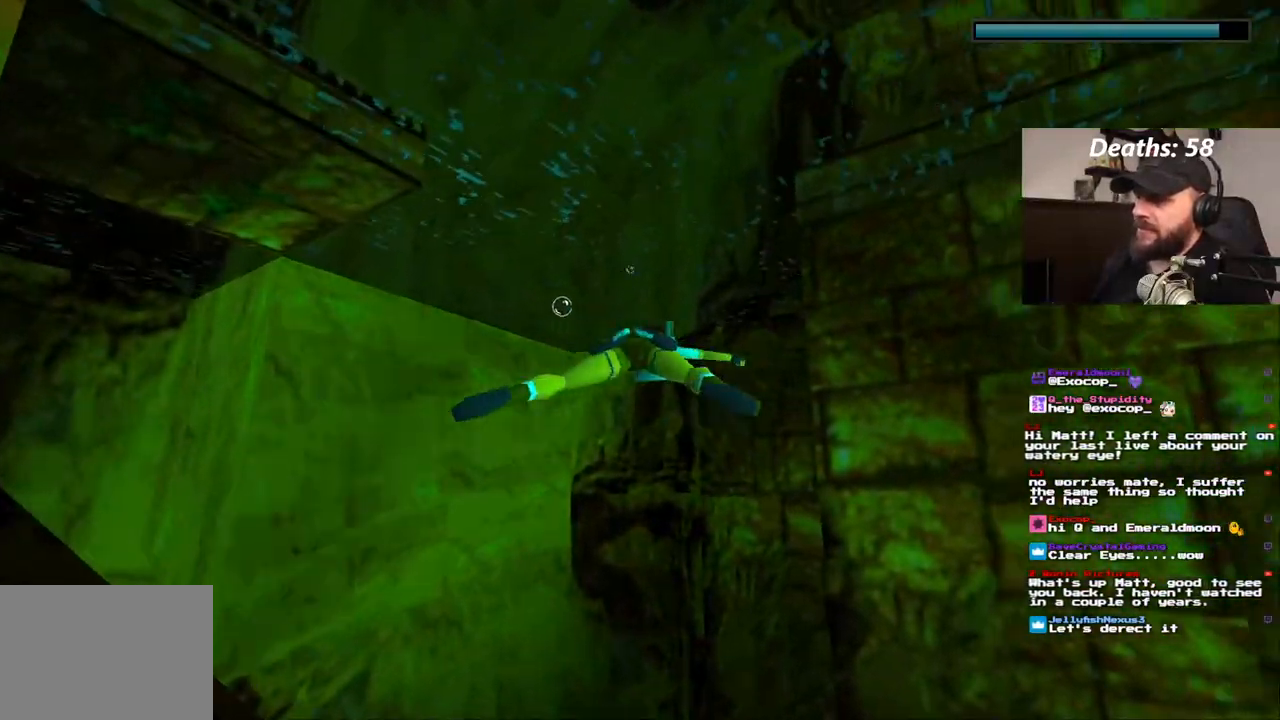
Gameplay with a controller (PlayStation layout); each line is a JSON object with the inputs held at the frame after it (dt_ms = milliseconds from this image to that frame). "events" lists button and stick changes between this image and that frame as [ms after this image, input, new state], when the widget could be followed in between. Not read: L1 L3 R1 R3.
{"dt_ms": 1000, "buttons": ["SQUARE"], "left_stick": "center", "right_stick": "center", "events": [[33, "DPAD_RIGHT", "down"], [200, "DPAD_DOWN", "down"], [467, "DPAD_DOWN", "up"], [517, "DPAD_RIGHT", "up"], [533, "DPAD_LEFT", "down"], [800, "DPAD_LEFT", "up"]]}
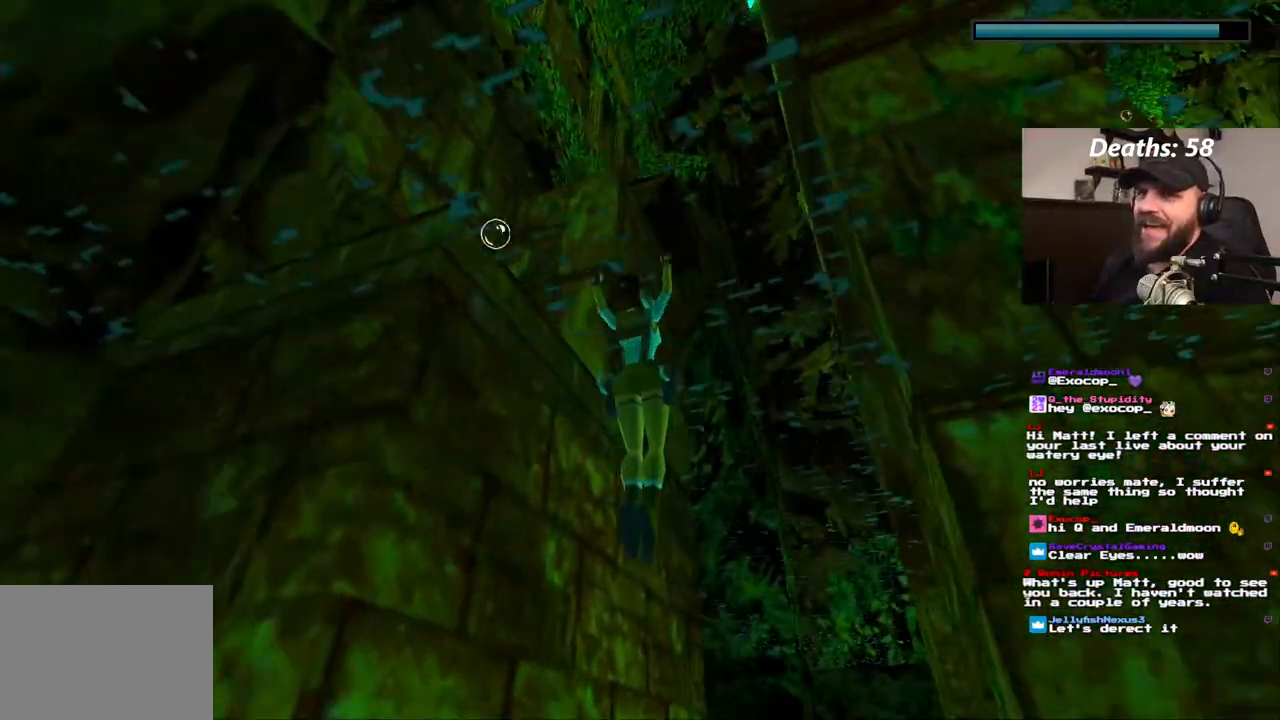
{"dt_ms": 500, "buttons": ["DPAD_UP", "DPAD_LEFT"], "left_stick": "center", "right_stick": "center", "events": [[50, "SQUARE", "up"], [67, "DPAD_UP", "down"], [167, "DPAD_LEFT", "down"]]}
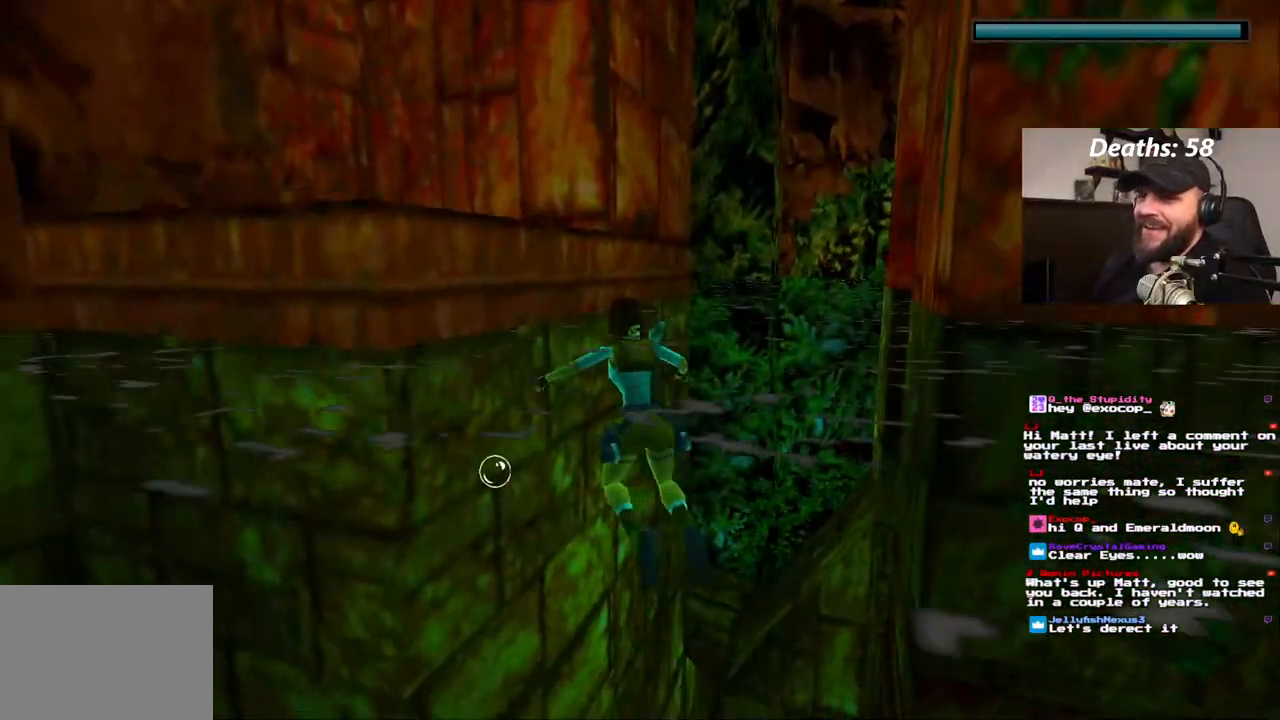
{"dt_ms": 500, "buttons": ["CROSS", "DPAD_UP"], "left_stick": "center", "right_stick": "center", "events": [[283, "CROSS", "down"], [333, "DPAD_LEFT", "up"]]}
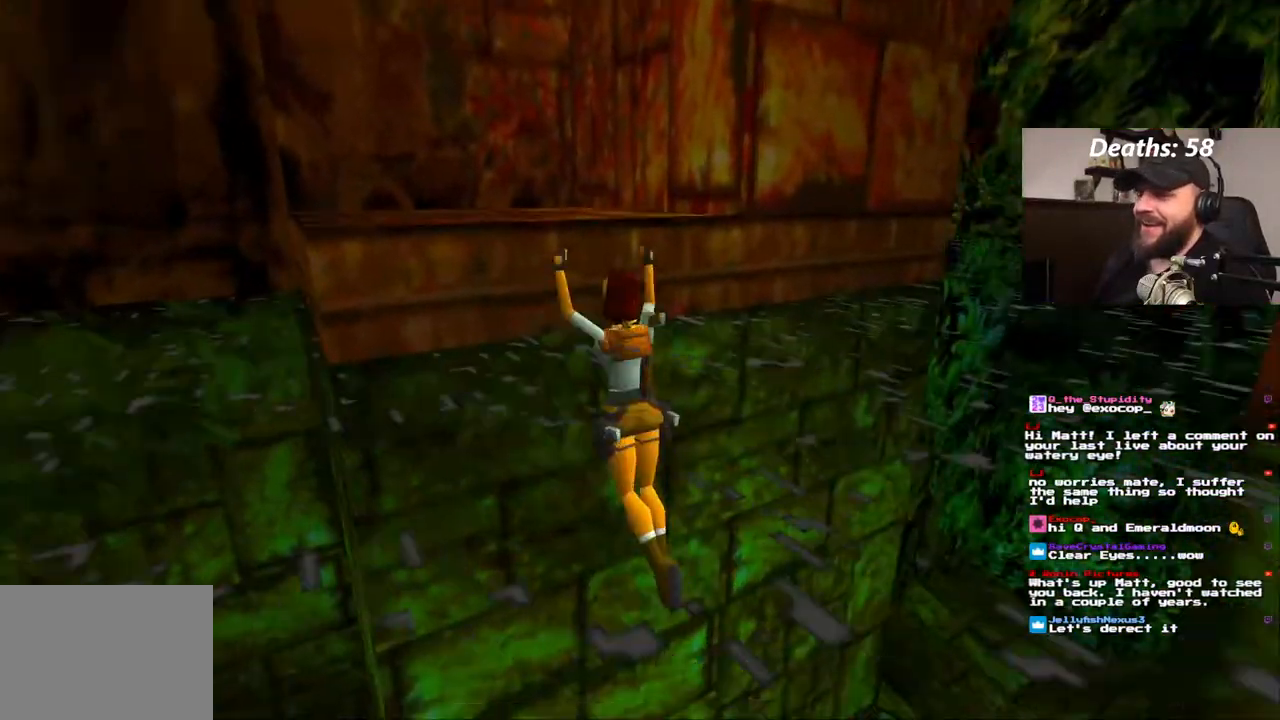
{"dt_ms": 500, "buttons": ["DPAD_UP"], "left_stick": "center", "right_stick": "center", "events": [[483, "CROSS", "up"]]}
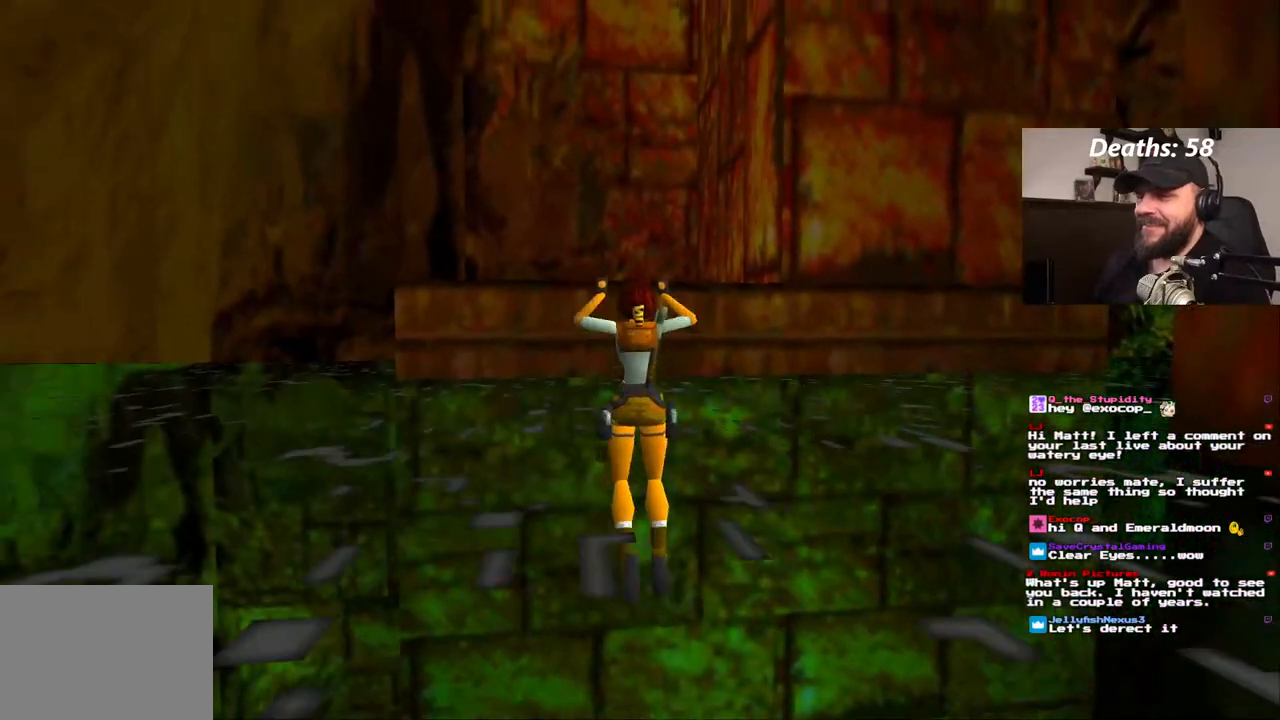
{"dt_ms": 500, "buttons": [], "left_stick": "center", "right_stick": "center", "events": [[267, "DPAD_UP", "up"]]}
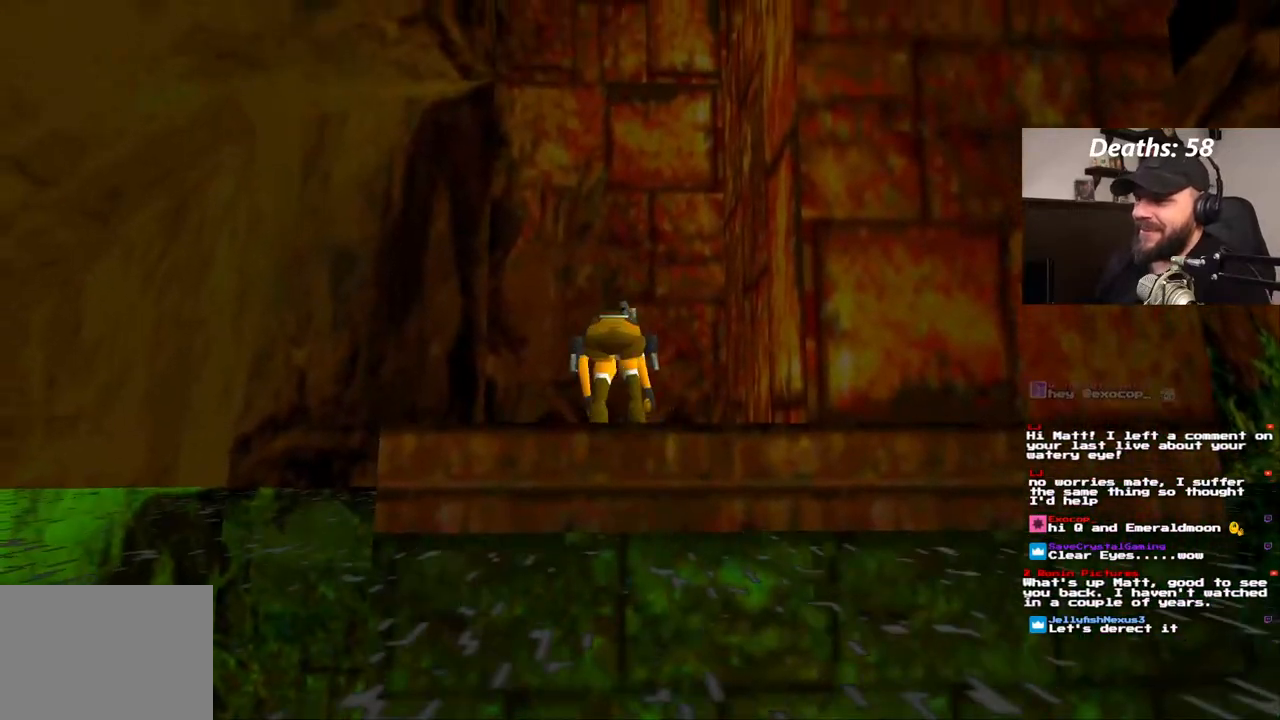
{"dt_ms": 500, "buttons": ["DPAD_RIGHT"], "left_stick": "center", "right_stick": "center", "events": [[167, "DPAD_RIGHT", "down"]]}
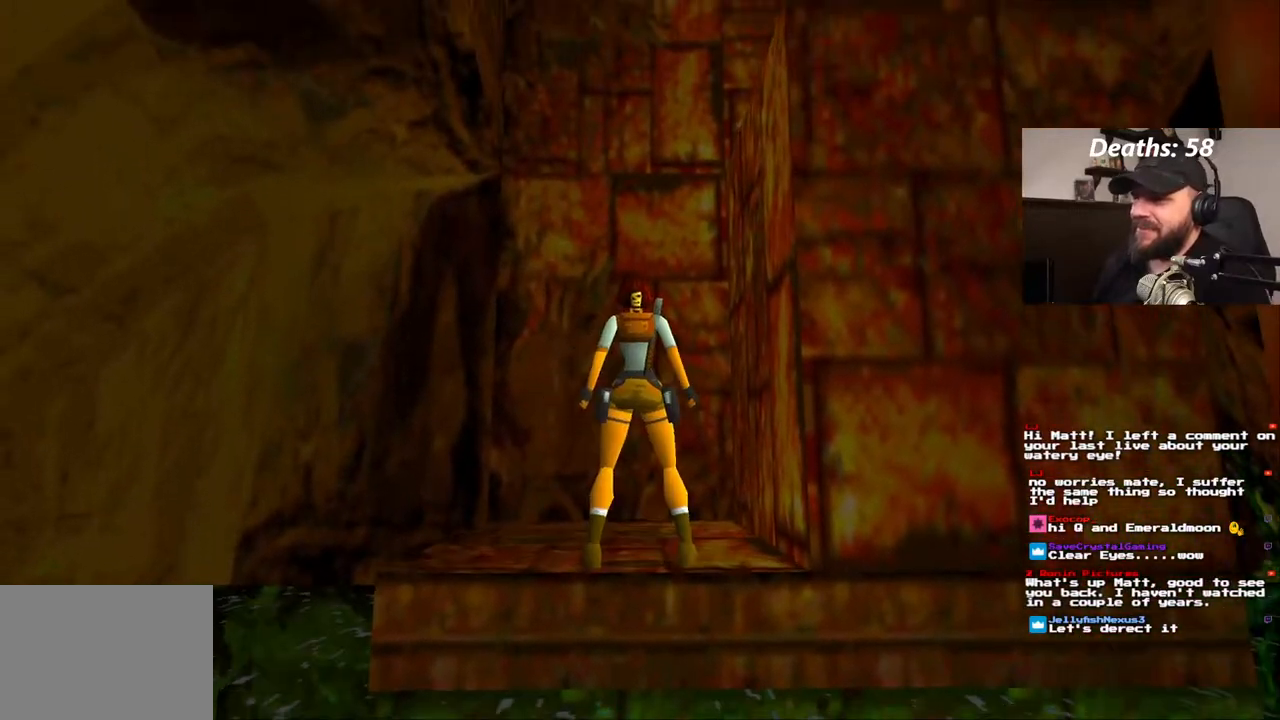
{"dt_ms": 500, "buttons": ["DPAD_RIGHT"], "left_stick": "center", "right_stick": "center", "events": []}
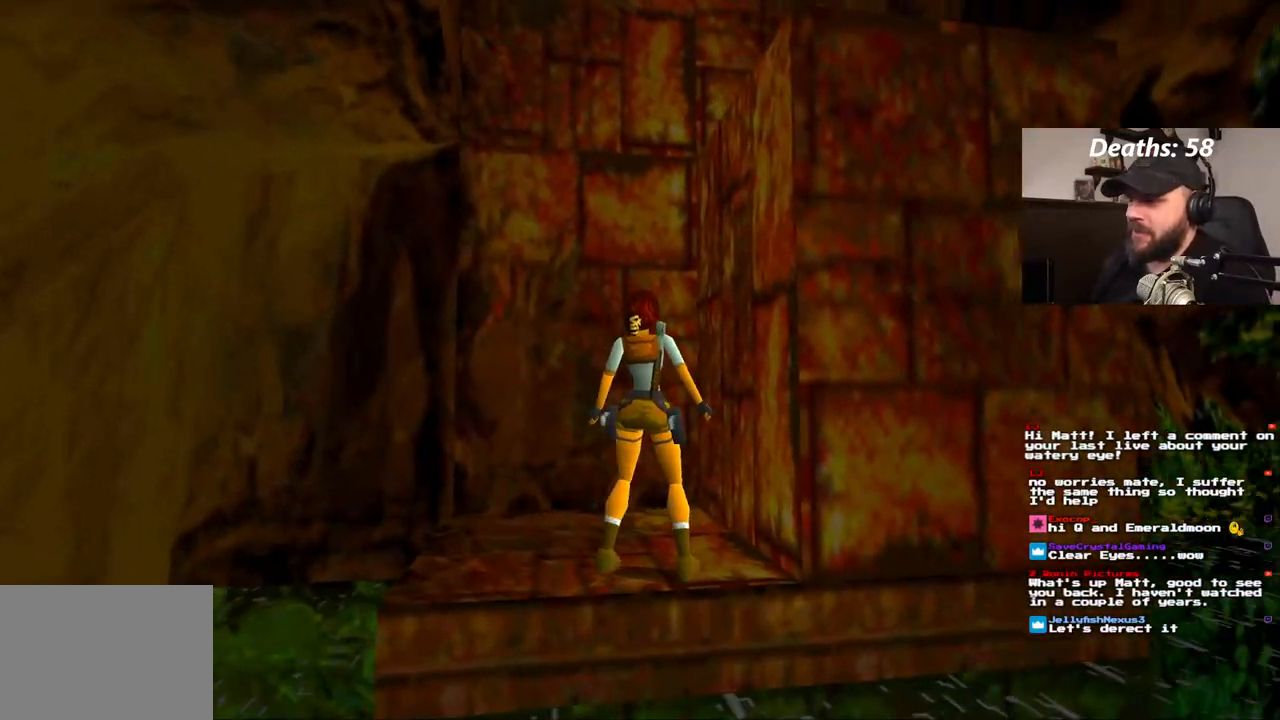
{"dt_ms": 500, "buttons": ["CROSS", "DPAD_UP", "DPAD_RIGHT"], "left_stick": "center", "right_stick": "center", "events": [[183, "DPAD_RIGHT", "up"], [300, "DPAD_UP", "down"], [417, "CROSS", "down"], [417, "DPAD_RIGHT", "down"]]}
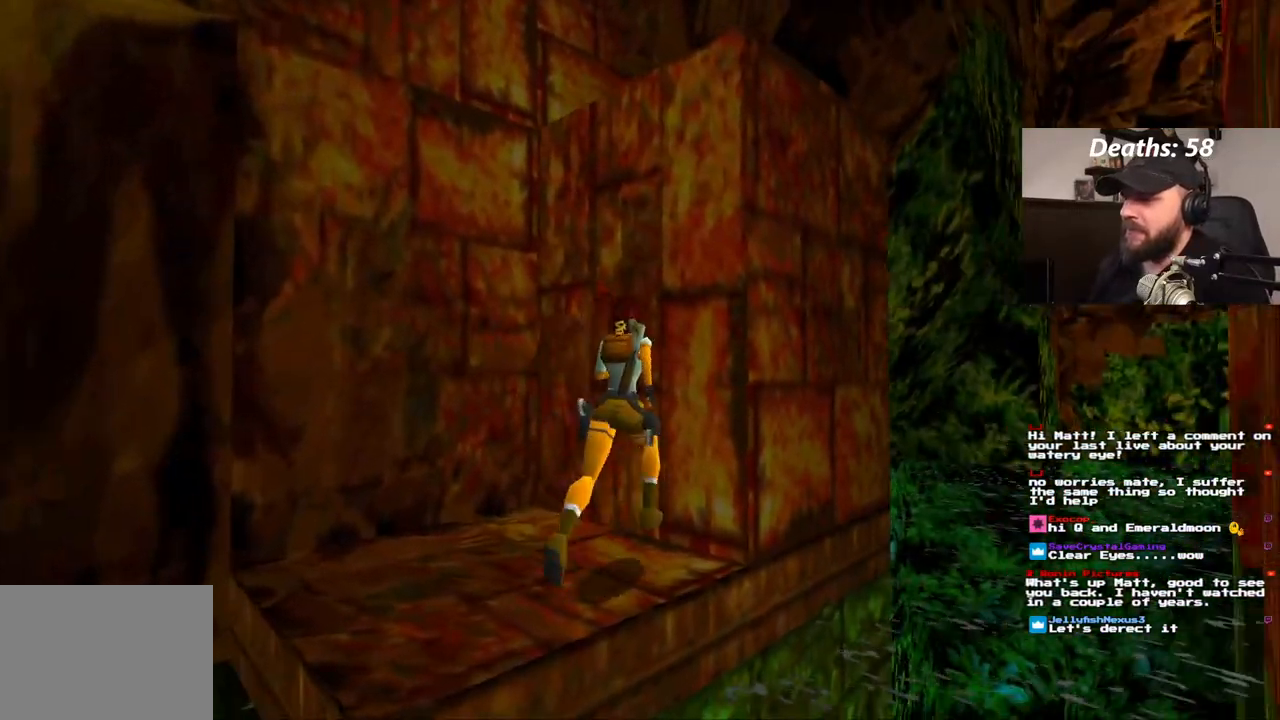
{"dt_ms": 500, "buttons": ["CROSS", "DPAD_UP"], "left_stick": "center", "right_stick": "center", "events": [[300, "DPAD_RIGHT", "up"]]}
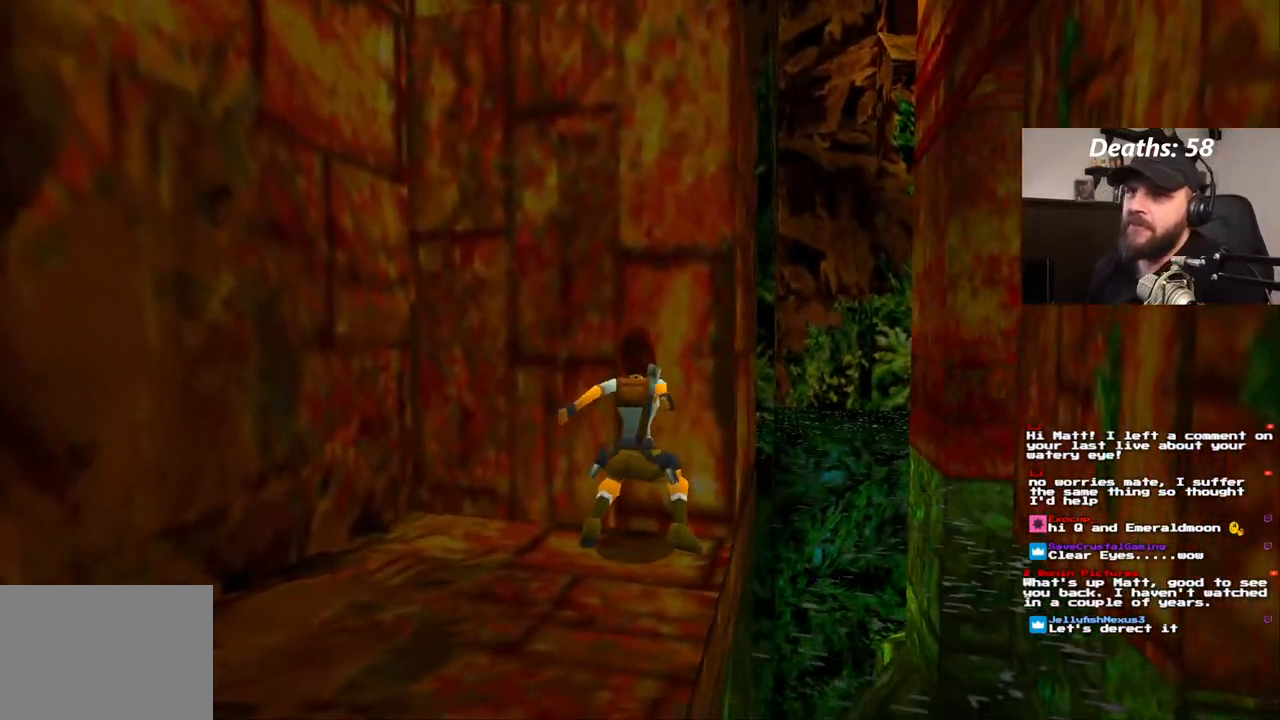
{"dt_ms": 500, "buttons": ["CROSS", "DPAD_UP"], "left_stick": "center", "right_stick": "center", "events": []}
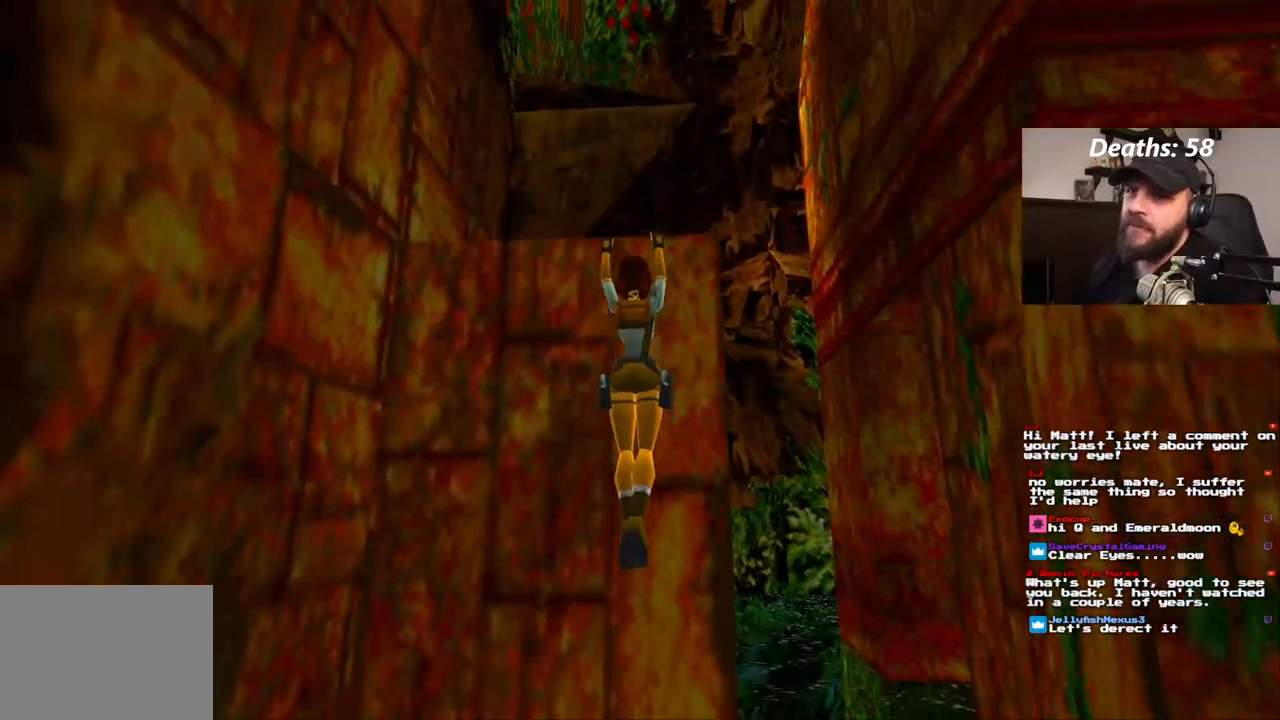
{"dt_ms": 500, "buttons": ["CROSS", "DPAD_UP"], "left_stick": "center", "right_stick": "center"}
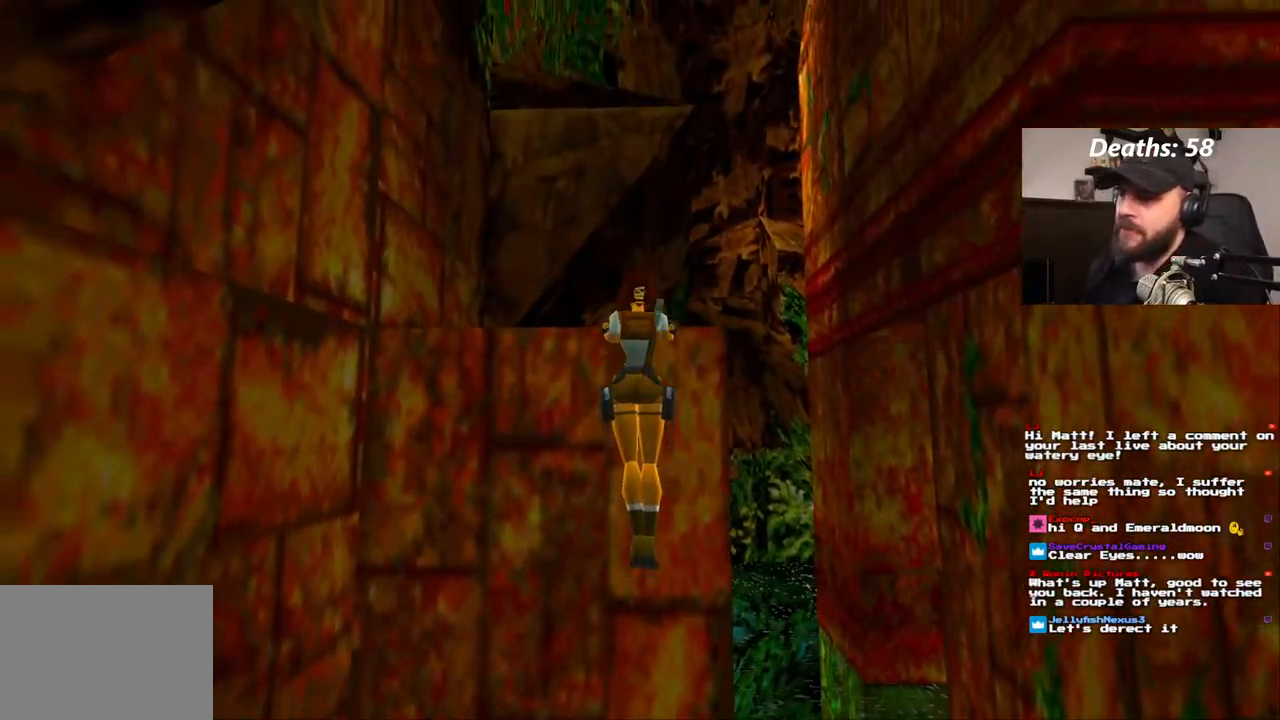
{"dt_ms": 500, "buttons": [], "left_stick": "center", "right_stick": "center", "events": [[167, "DPAD_UP", "up"], [300, "CROSS", "up"]]}
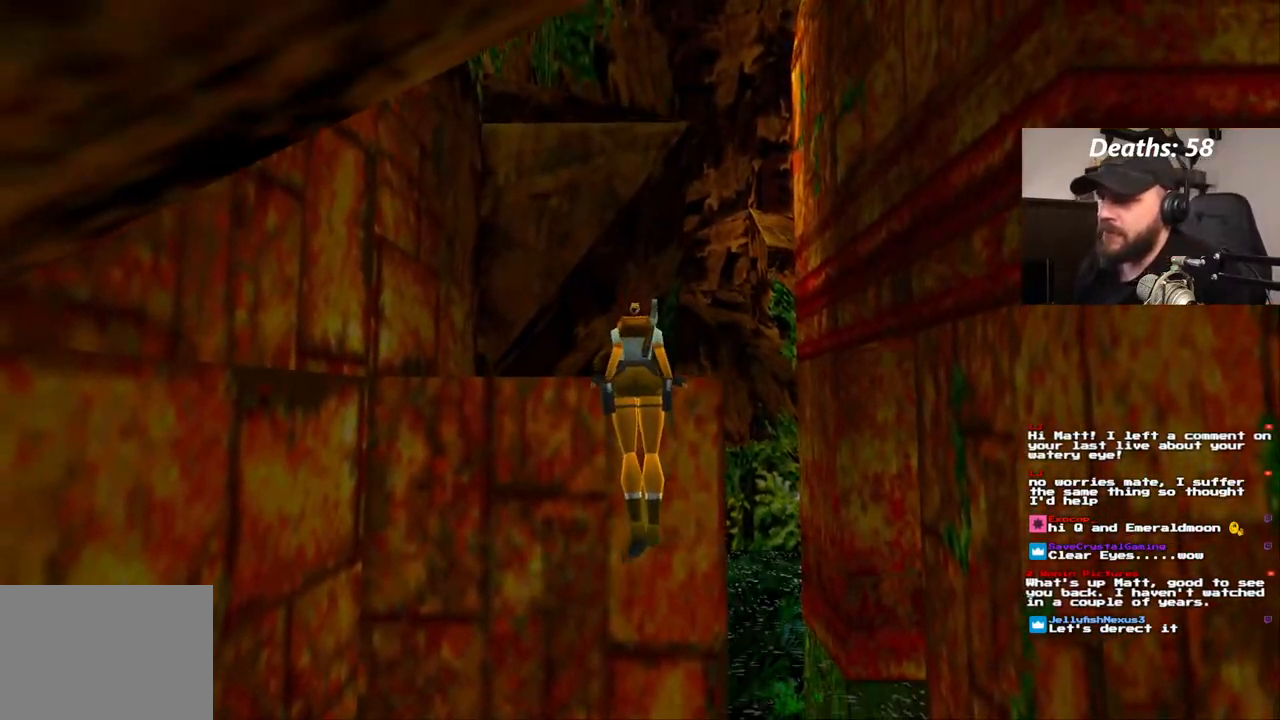
{"dt_ms": 500, "buttons": [], "left_stick": "center", "right_stick": "center", "events": []}
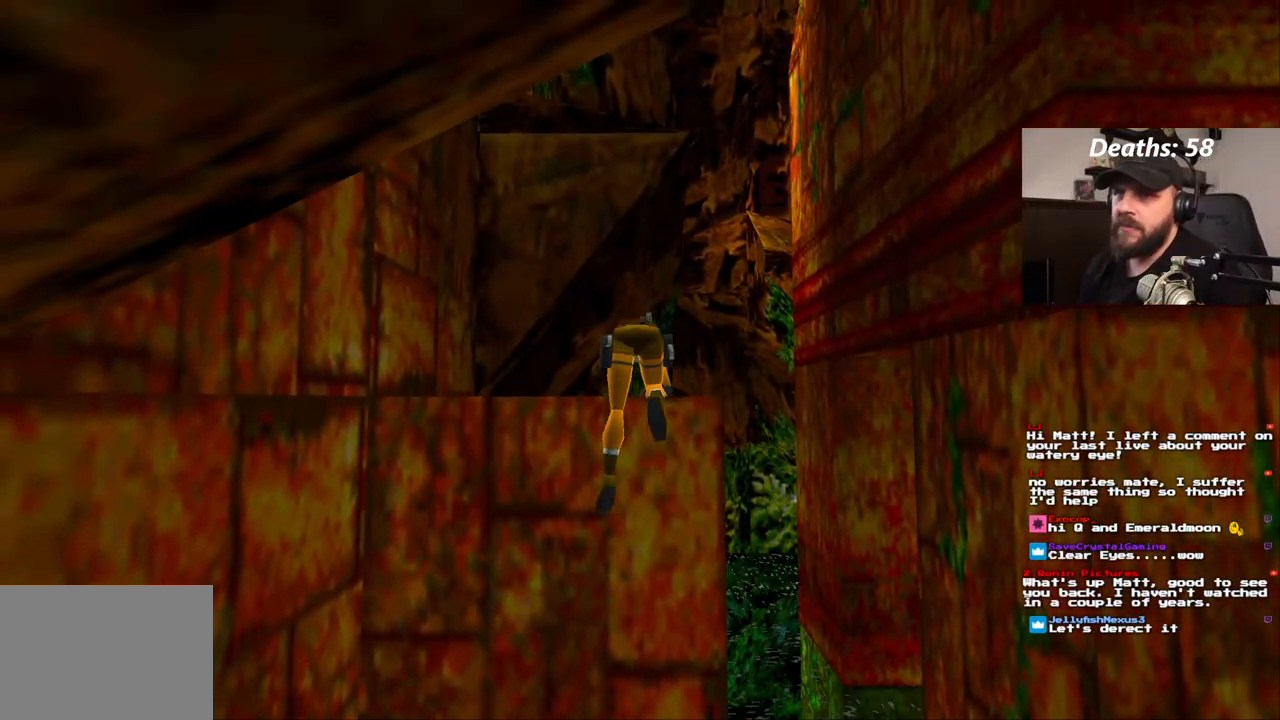
{"dt_ms": 500, "buttons": [], "left_stick": "center", "right_stick": "center", "events": []}
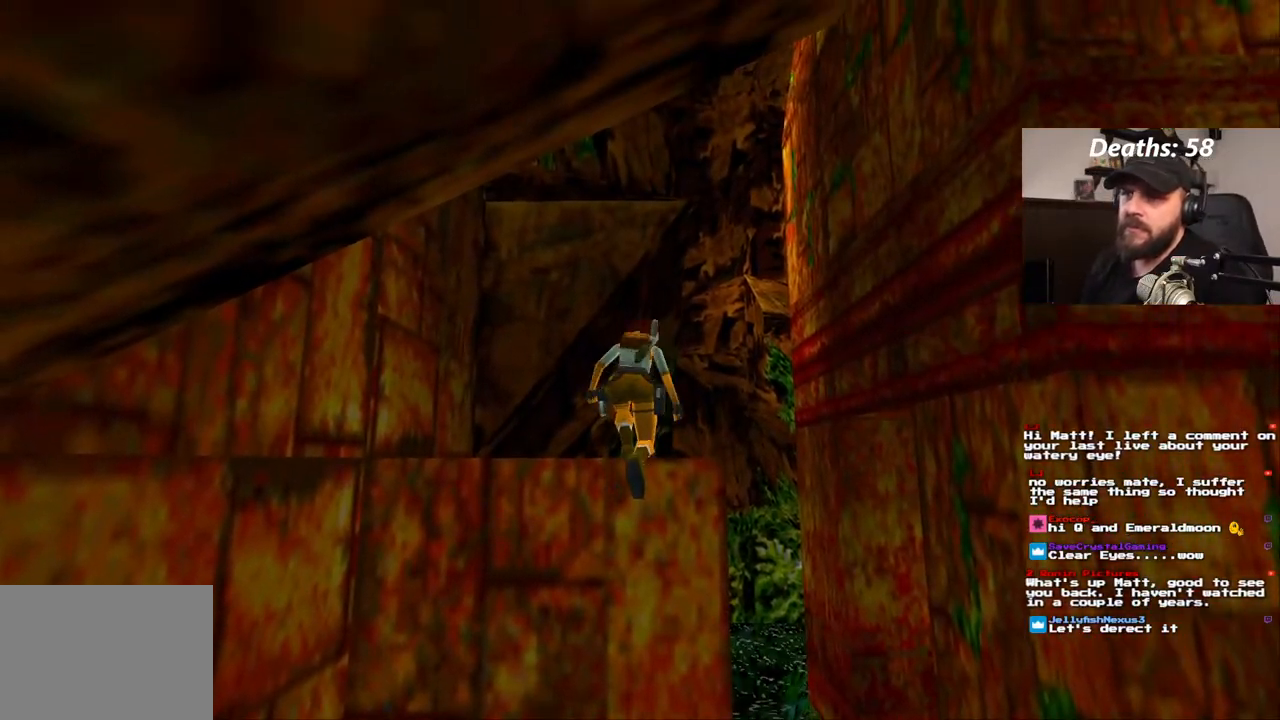
{"dt_ms": 500, "buttons": ["DPAD_LEFT"], "left_stick": "center", "right_stick": "center", "events": [[33, "DPAD_LEFT", "down"]]}
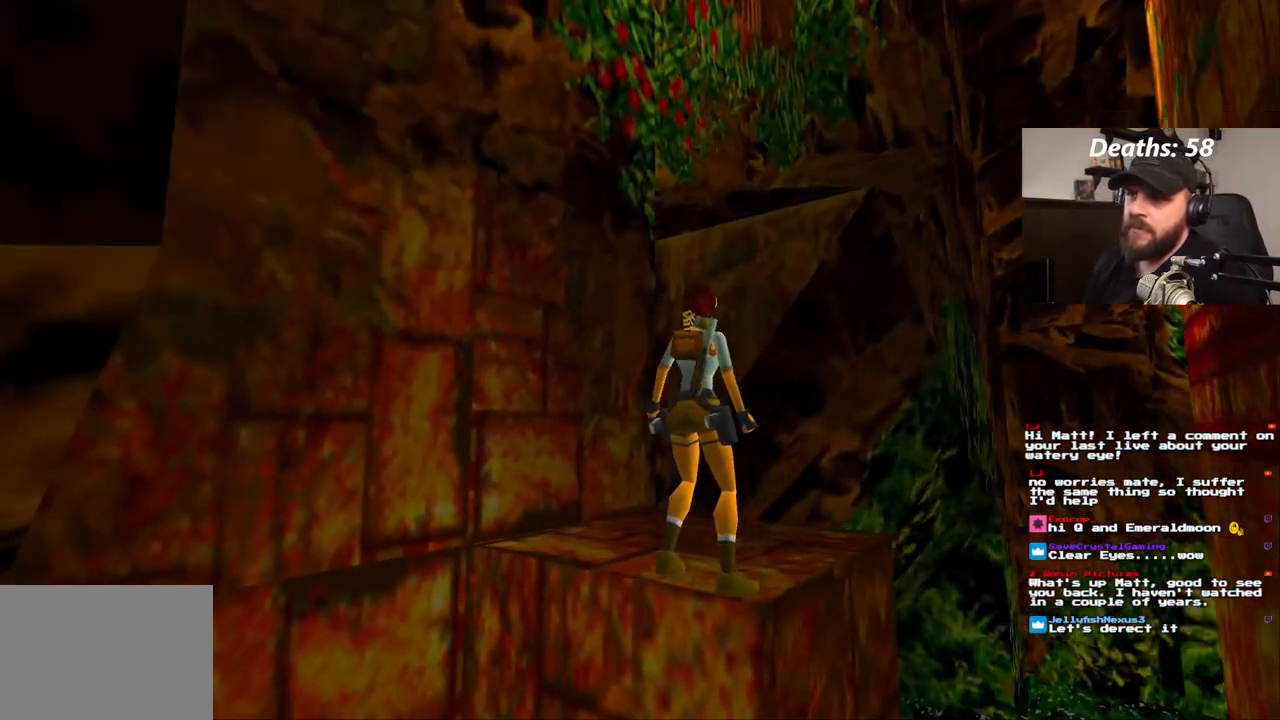
{"dt_ms": 500, "buttons": ["DPAD_LEFT"], "left_stick": "center", "right_stick": "center", "events": []}
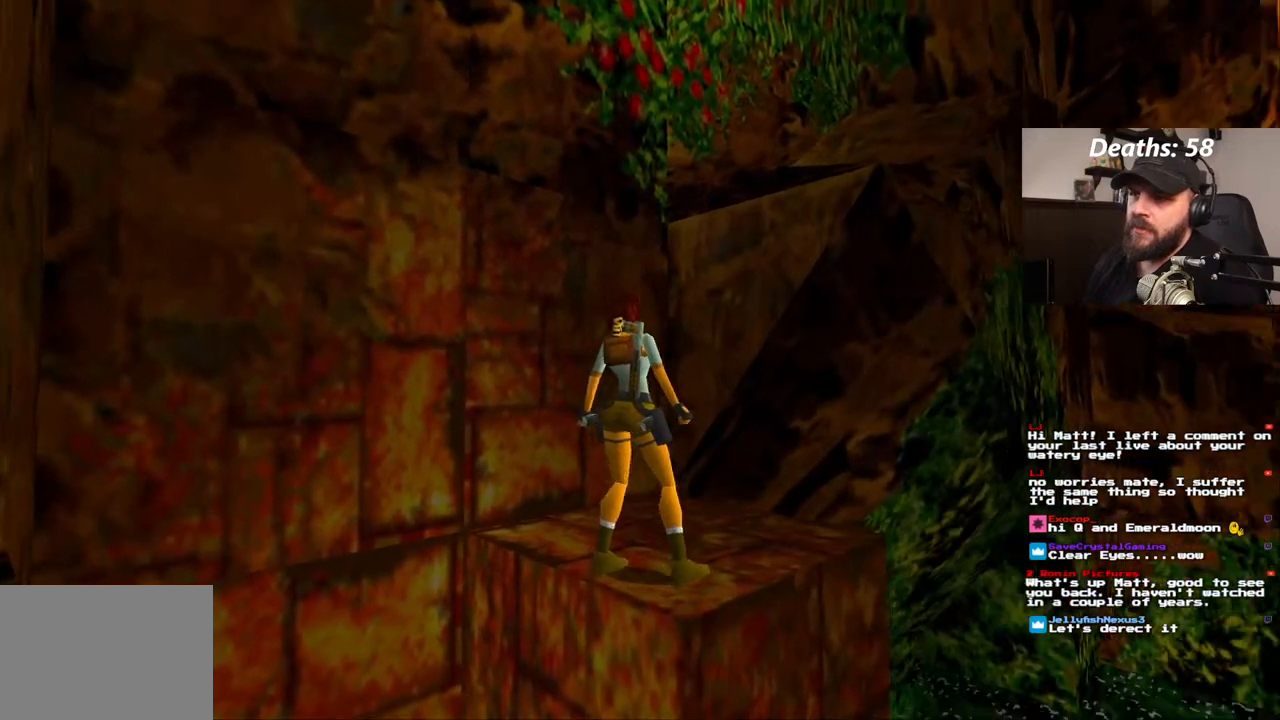
{"dt_ms": 500, "buttons": ["DPAD_UP", "DPAD_RIGHT"], "left_stick": "center", "right_stick": "center", "events": [[133, "DPAD_UP", "down"], [150, "DPAD_LEFT", "up"], [467, "DPAD_RIGHT", "down"]]}
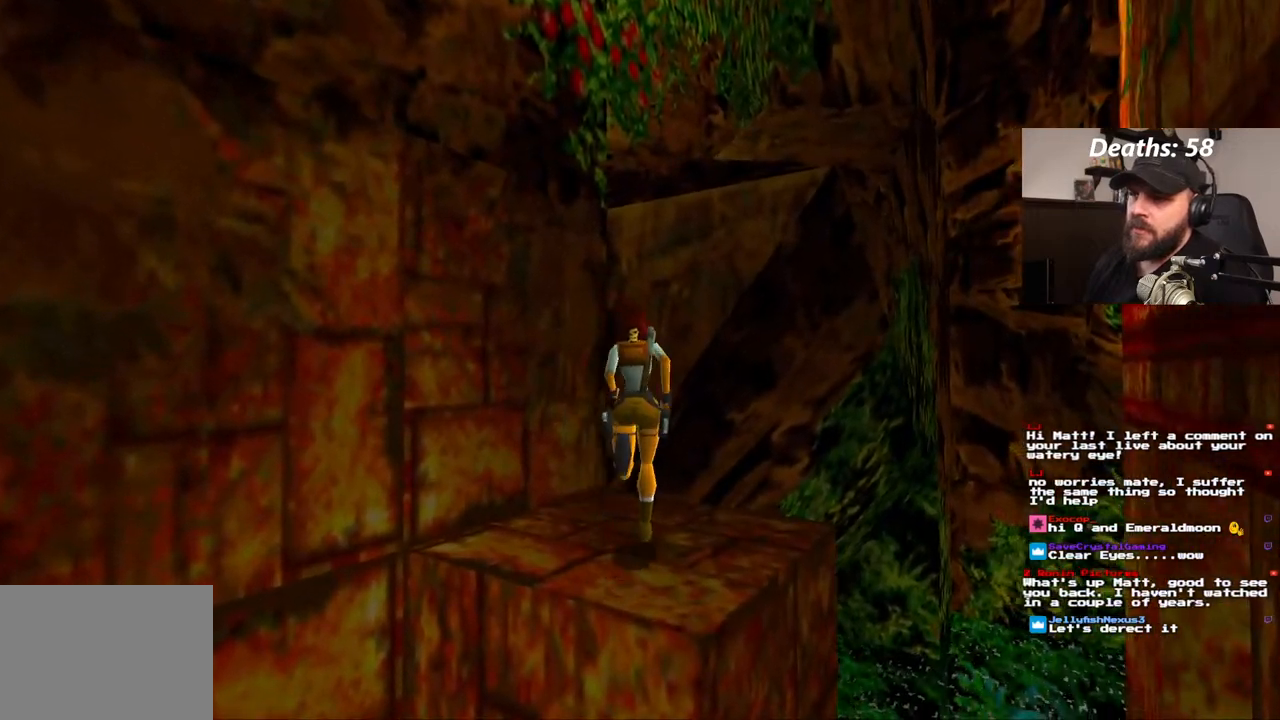
{"dt_ms": 500, "buttons": [], "left_stick": "center", "right_stick": "center", "events": [[317, "DPAD_UP", "up"], [333, "DPAD_RIGHT", "up"]]}
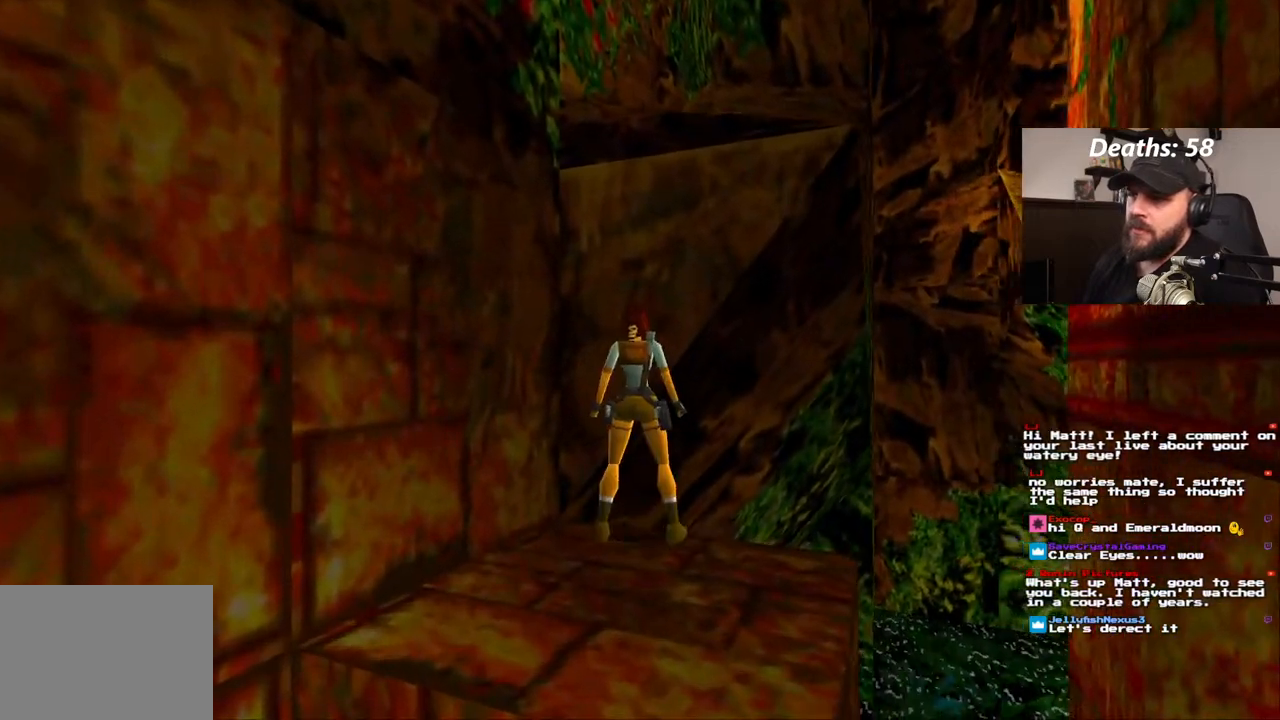
{"dt_ms": 500, "buttons": ["CROSS"], "left_stick": "center", "right_stick": "center"}
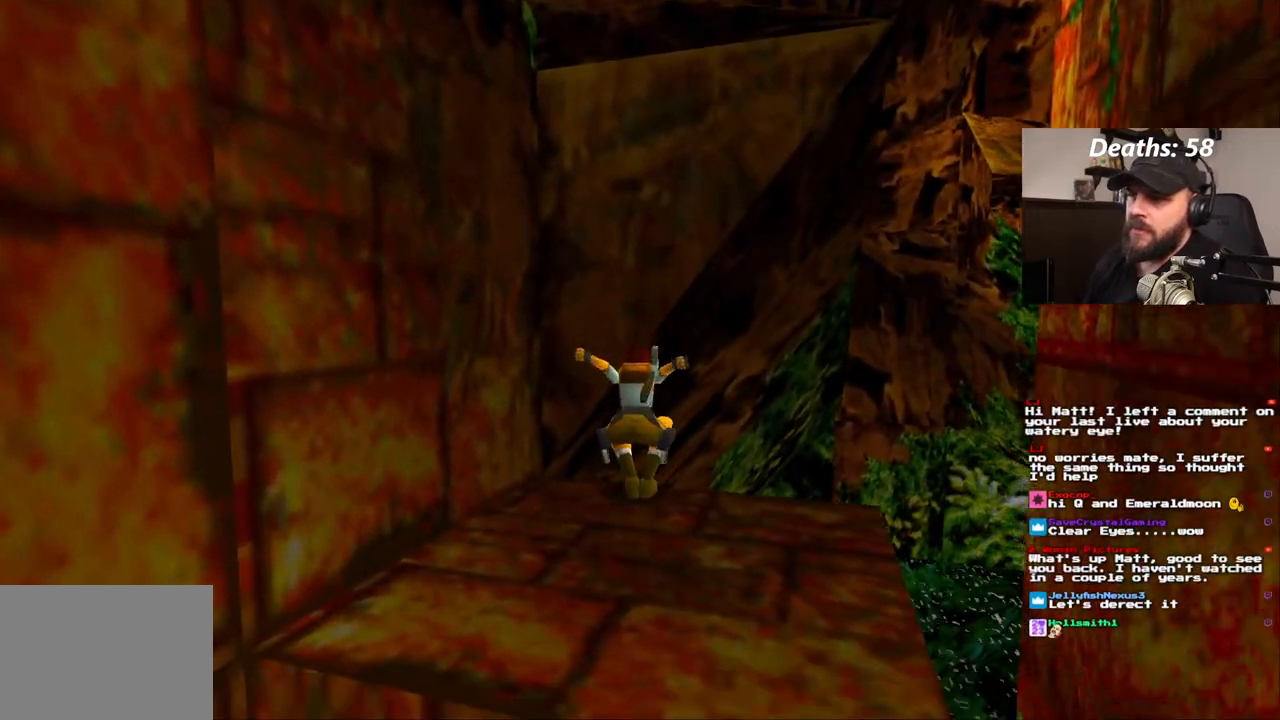
{"dt_ms": 500, "buttons": ["CROSS", "DPAD_UP"], "left_stick": "center", "right_stick": "center", "events": [[300, "DPAD_UP", "down"]]}